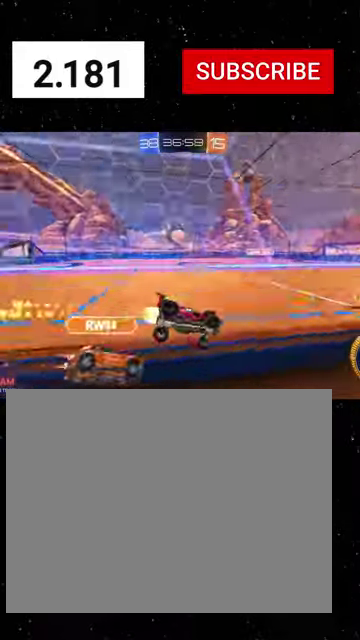
Gameplay with a controller (Xbox layout); each line is a JSON object with the inputs held at the frame after it. "events" lists button and stick changes between this image and that frame as [ms after this image, input, new state], when the widget could be followed in between. Not read: L2.
{"buttons": ["R1", "R2"], "left_stick": "right", "right_stick": "center"}
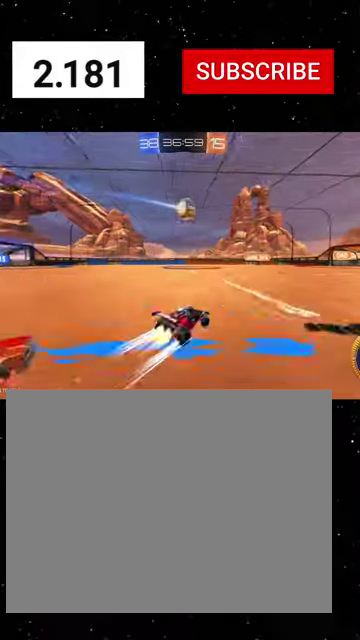
{"buttons": ["R2"], "left_stick": "center", "right_stick": "center", "events": [[33, "R1", "up"], [66, "left_stick", "center"], [300, "Y", "down"], [433, "Y", "up"]]}
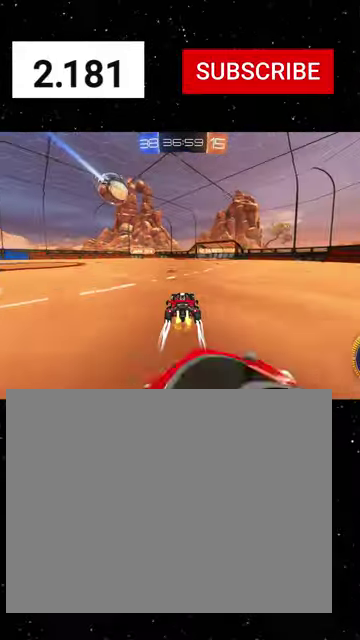
{"buttons": [], "left_stick": "down-right", "right_stick": "center", "events": [[266, "Y", "down"], [366, "Y", "up"], [466, "R2", "up"], [466, "left_stick", "down-right"]]}
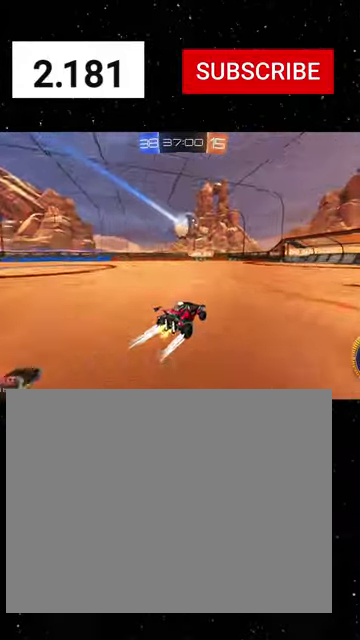
{"buttons": ["R1"], "left_stick": "down-right", "right_stick": "center", "events": [[66, "left_stick", "down"], [133, "A", "down"], [166, "left_stick", "down-left"], [266, "A", "up"], [266, "R1", "down"], [366, "left_stick", "down"], [400, "R1", "up"], [466, "R1", "down"], [466, "left_stick", "down-right"]]}
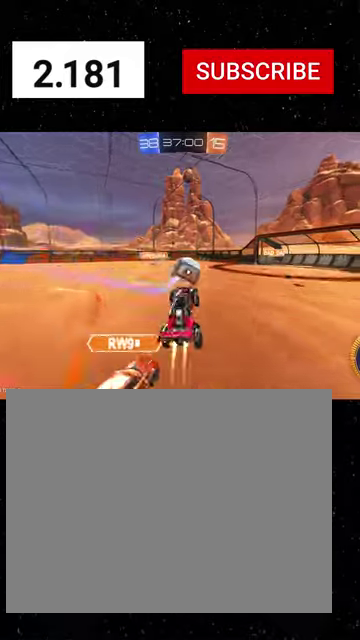
{"buttons": ["L1", "L3"], "left_stick": "down", "right_stick": "center"}
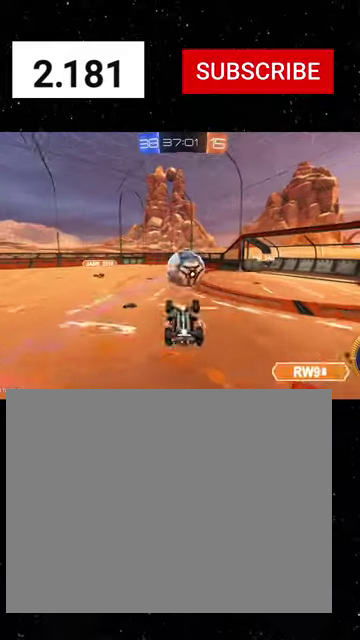
{"buttons": ["L1"], "left_stick": "up-right", "right_stick": "center", "events": [[66, "A", "down"], [133, "A", "up"], [233, "Y", "down"], [300, "L3", "up"], [333, "R2", "down"], [400, "Y", "up"], [400, "left_stick", "up-right"], [433, "R2", "up"]]}
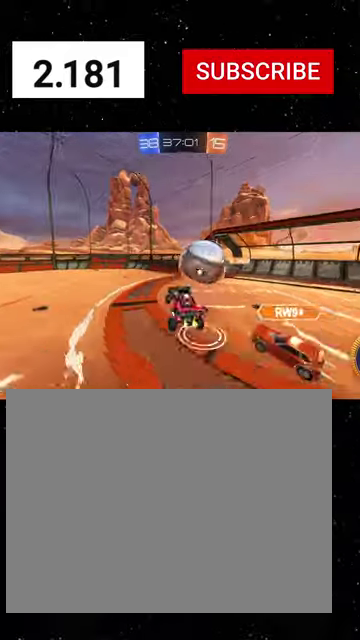
{"buttons": ["Y", "L1", "R1"], "left_stick": "up-right", "right_stick": "center", "events": [[166, "left_stick", "up"], [233, "R1", "down"], [466, "left_stick", "up-right"], [500, "Y", "down"]]}
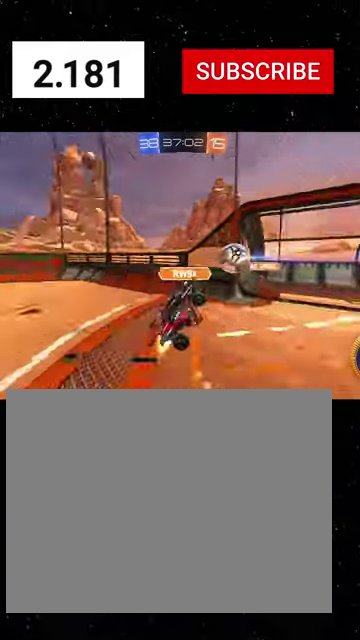
{"buttons": ["L1", "R2"], "left_stick": "right", "right_stick": "center", "events": [[33, "left_stick", "right"], [100, "left_stick", "up-right"], [233, "Y", "up"], [266, "R2", "down"], [366, "R1", "up"], [366, "left_stick", "right"]]}
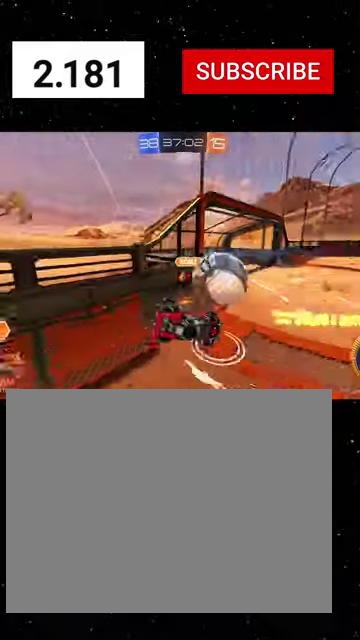
{"buttons": ["R2"], "left_stick": "left", "right_stick": "center", "events": [[100, "X", "down"], [133, "left_stick", "center"], [333, "X", "up"], [333, "left_stick", "left"], [400, "L1", "up"]]}
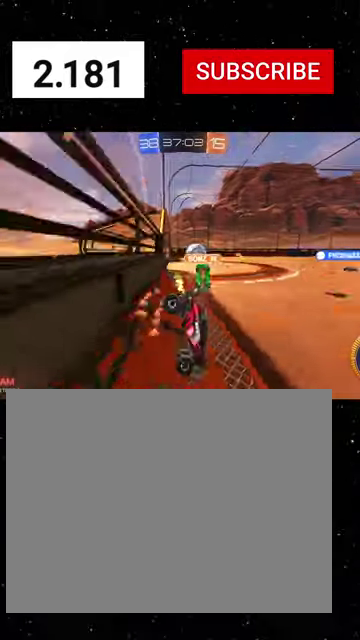
{"buttons": ["R1", "R2"], "left_stick": "left", "right_stick": "center", "events": [[100, "R1", "down"]]}
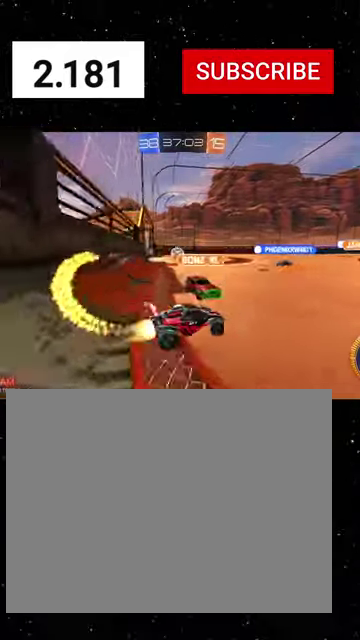
{"buttons": ["R1", "R2"], "left_stick": "up-left", "right_stick": "center", "events": [[433, "A", "down"], [433, "left_stick", "up-left"], [500, "A", "up"]]}
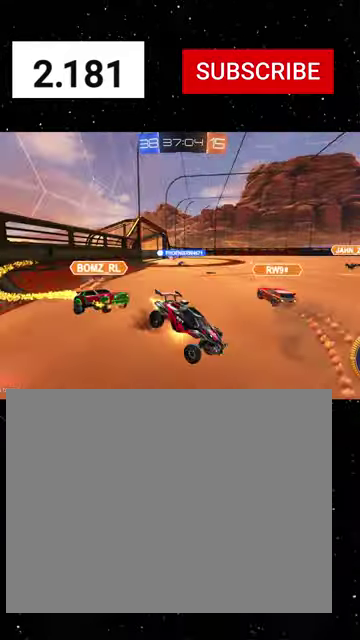
{"buttons": ["X", "R1", "R2"], "left_stick": "down-left", "right_stick": "center", "events": [[33, "A", "down"], [100, "X", "down"], [100, "left_stick", "down"], [200, "A", "up"], [400, "left_stick", "down-left"]]}
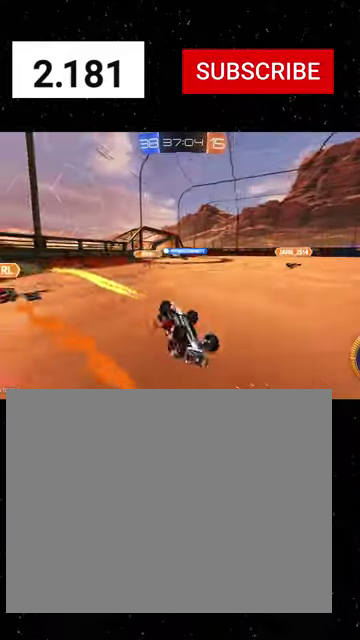
{"buttons": ["X", "R2"], "left_stick": "down-left", "right_stick": "center", "events": [[200, "R1", "up"], [300, "R1", "down"], [466, "R1", "up"]]}
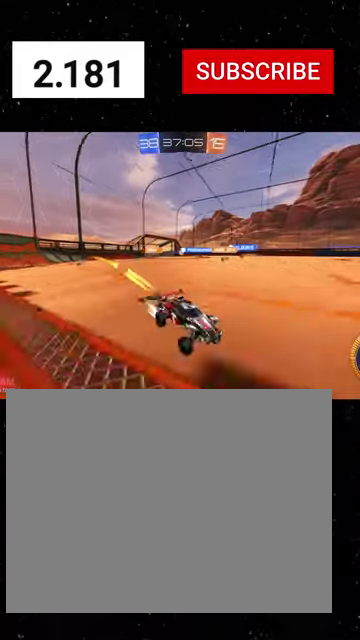
{"buttons": ["R2"], "left_stick": "down-left", "right_stick": "center", "events": [[233, "X", "up"]]}
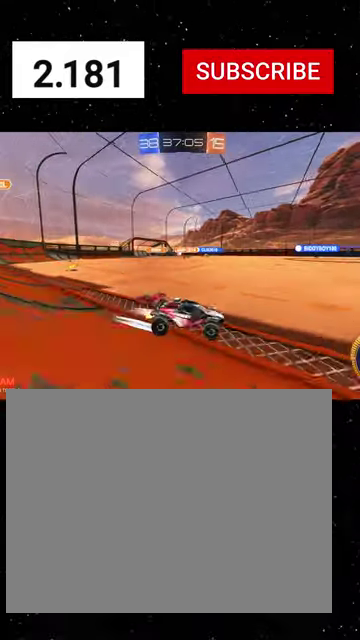
{"buttons": ["R2"], "left_stick": "center", "right_stick": "center", "events": [[100, "R1", "down"], [333, "R1", "up"], [433, "left_stick", "center"]]}
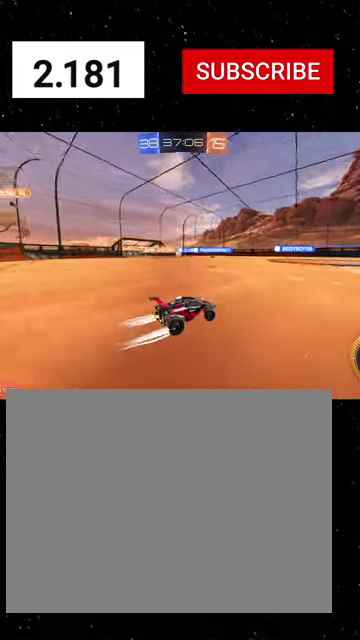
{"buttons": ["R2"], "left_stick": "center", "right_stick": "center", "events": []}
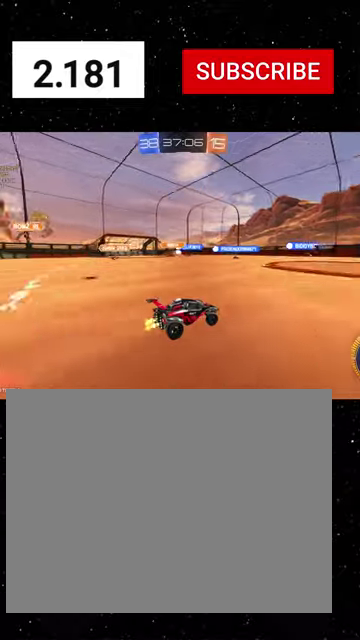
{"buttons": ["R2"], "left_stick": "center", "right_stick": "center", "events": []}
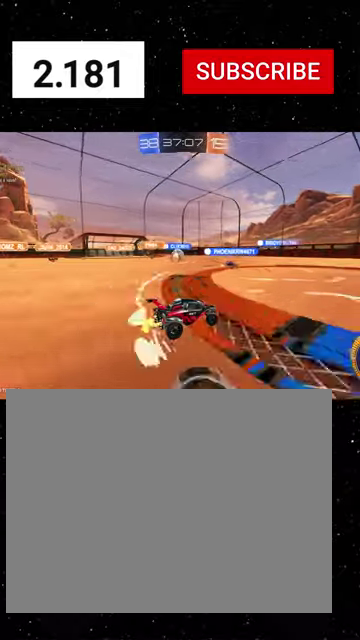
{"buttons": ["R1", "R2"], "left_stick": "right", "right_stick": "center", "events": [[166, "left_stick", "right"], [200, "R2", "up"], [266, "R2", "down"], [333, "L1", "down"], [433, "L1", "up"], [433, "R1", "down"]]}
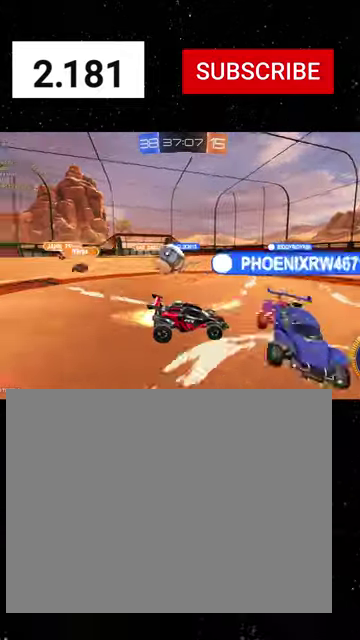
{"buttons": ["R1", "R2"], "left_stick": "right", "right_stick": "center", "events": [[366, "L1", "down"], [466, "L1", "up"]]}
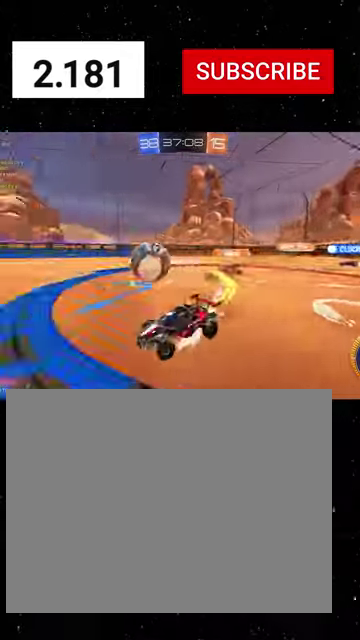
{"buttons": ["R1", "R2"], "left_stick": "center", "right_stick": "center", "events": [[100, "left_stick", "center"], [266, "DPAD_DOWN", "down"], [333, "DPAD_DOWN", "up"], [400, "DPAD_LEFT", "down"], [466, "DPAD_LEFT", "up"]]}
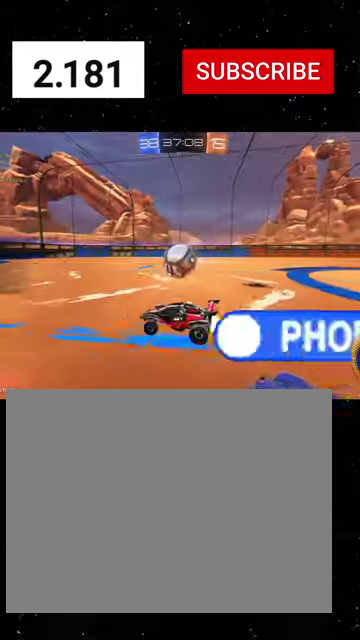
{"buttons": ["R1", "R2"], "left_stick": "right", "right_stick": "center", "events": [[133, "left_stick", "right"], [400, "A", "down"], [400, "left_stick", "center"], [466, "A", "up"], [466, "left_stick", "right"]]}
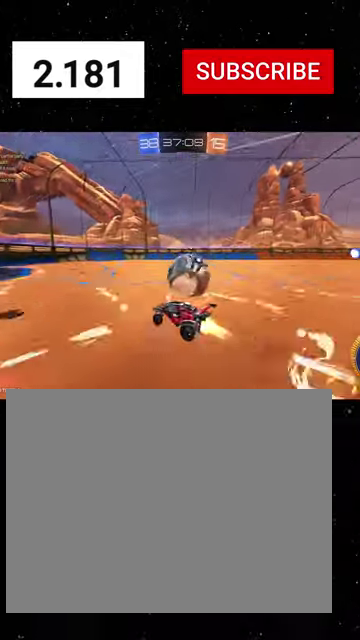
{"buttons": ["B", "R2"], "left_stick": "center", "right_stick": "center", "events": [[33, "A", "down"], [100, "R1", "up"], [133, "A", "up"], [133, "B", "down"], [133, "left_stick", "down"], [266, "left_stick", "center"], [433, "DPAD_DOWN", "down"], [500, "DPAD_DOWN", "up"]]}
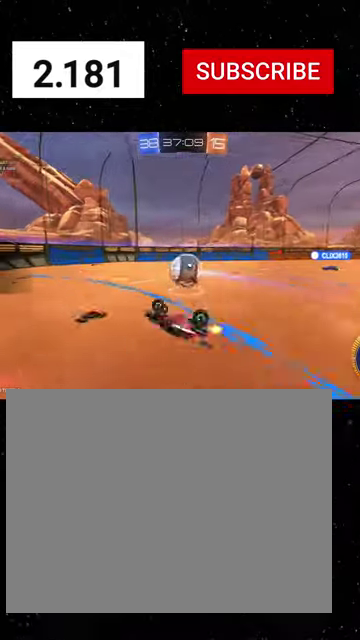
{"buttons": ["R1", "R2"], "left_stick": "center", "right_stick": "center", "events": [[66, "DPAD_DOWN", "down"], [133, "DPAD_DOWN", "up"], [233, "B", "up"], [266, "left_stick", "right"], [400, "R1", "down"], [500, "left_stick", "center"]]}
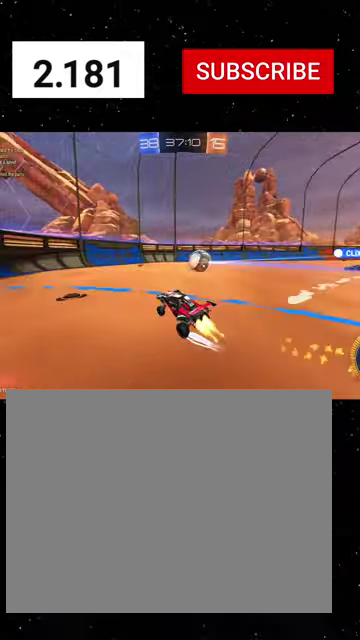
{"buttons": ["R2"], "left_stick": "center", "right_stick": "center", "events": [[133, "Y", "down"], [133, "left_stick", "right"], [300, "Y", "up"], [366, "left_stick", "center"], [500, "R1", "up"]]}
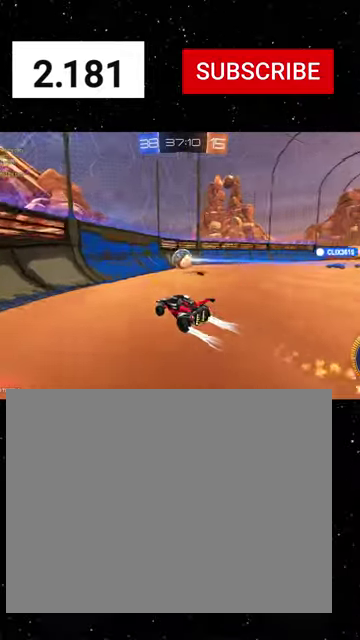
{"buttons": ["R2"], "left_stick": "center", "right_stick": "center", "events": [[200, "left_stick", "right"], [366, "left_stick", "center"]]}
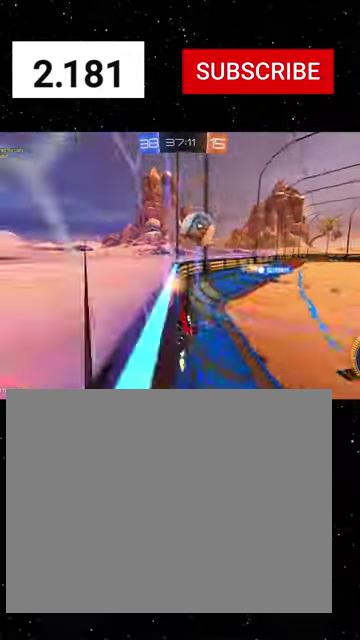
{"buttons": [], "left_stick": "center", "right_stick": "center", "events": [[33, "R2", "up"], [233, "R2", "down"], [266, "left_stick", "right"], [500, "R2", "up"], [500, "left_stick", "center"]]}
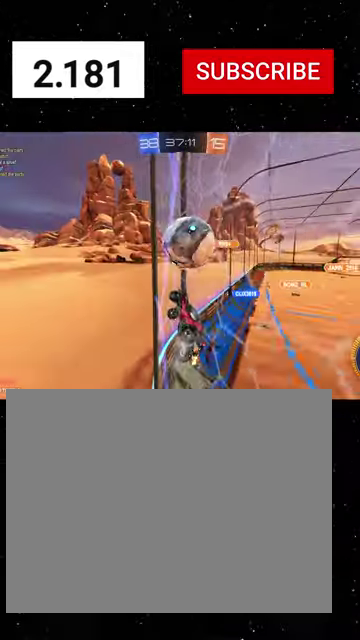
{"buttons": ["R2"], "left_stick": "left", "right_stick": "center", "events": [[100, "R2", "down"], [433, "left_stick", "left"]]}
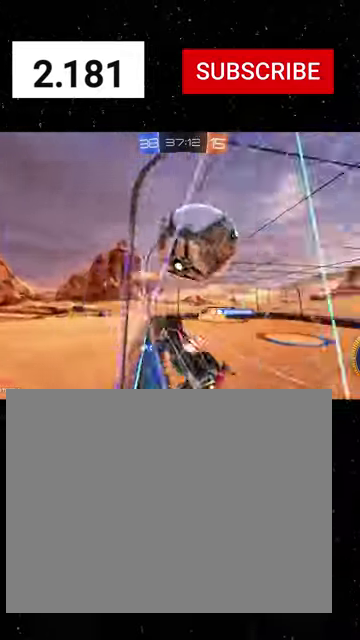
{"buttons": ["R2"], "left_stick": "left", "right_stick": "center", "events": [[166, "left_stick", "center"], [266, "R2", "up"], [400, "R2", "down"], [433, "left_stick", "left"]]}
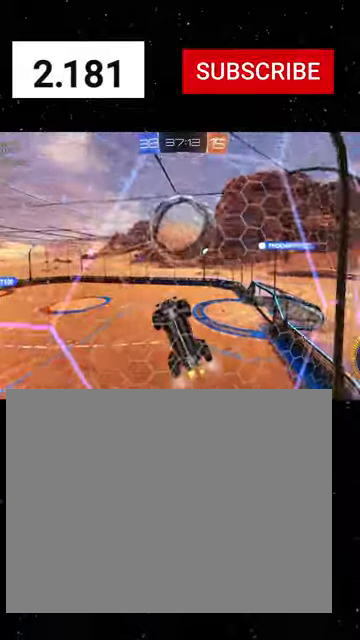
{"buttons": ["X", "R2"], "left_stick": "down-left", "right_stick": "center", "events": [[33, "left_stick", "center"], [200, "A", "down"], [233, "left_stick", "down-right"], [266, "X", "down"], [333, "A", "up"], [500, "left_stick", "down-left"]]}
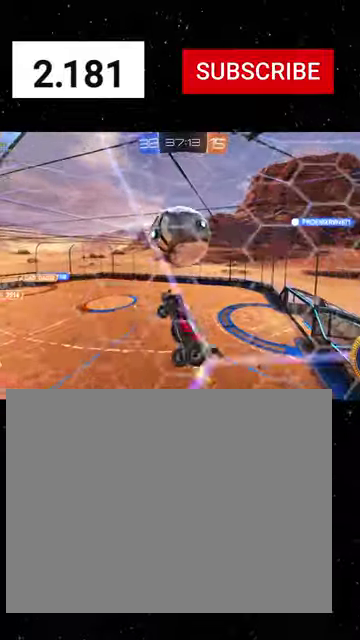
{"buttons": ["A", "X", "R1", "R2"], "left_stick": "down", "right_stick": "center", "events": [[133, "left_stick", "center"], [200, "X", "up"], [233, "left_stick", "up"], [300, "R1", "down"], [333, "left_stick", "up-left"], [366, "A", "down"], [400, "left_stick", "down"], [433, "X", "down"]]}